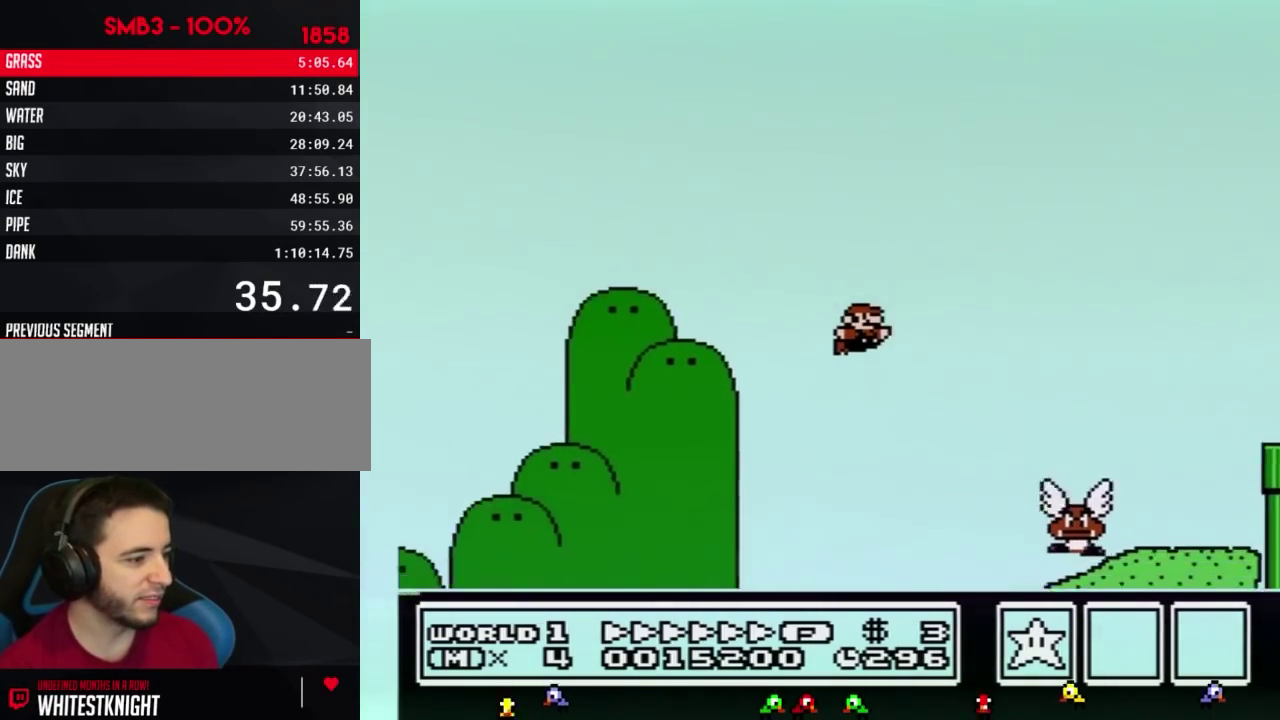
Gameplay with a controller (Nintendo layout); each line is a JSON object with the inputs held at the frame after it. "events" lists button and stick changes between this image and that frame as [ms after this image, input, new state], when the widget could be followed in between. Not read: L3 R3.
{"buttons": ["B", "DPAD_RIGHT"], "events": [[100, "A", "down"], [400, "A", "up"]]}
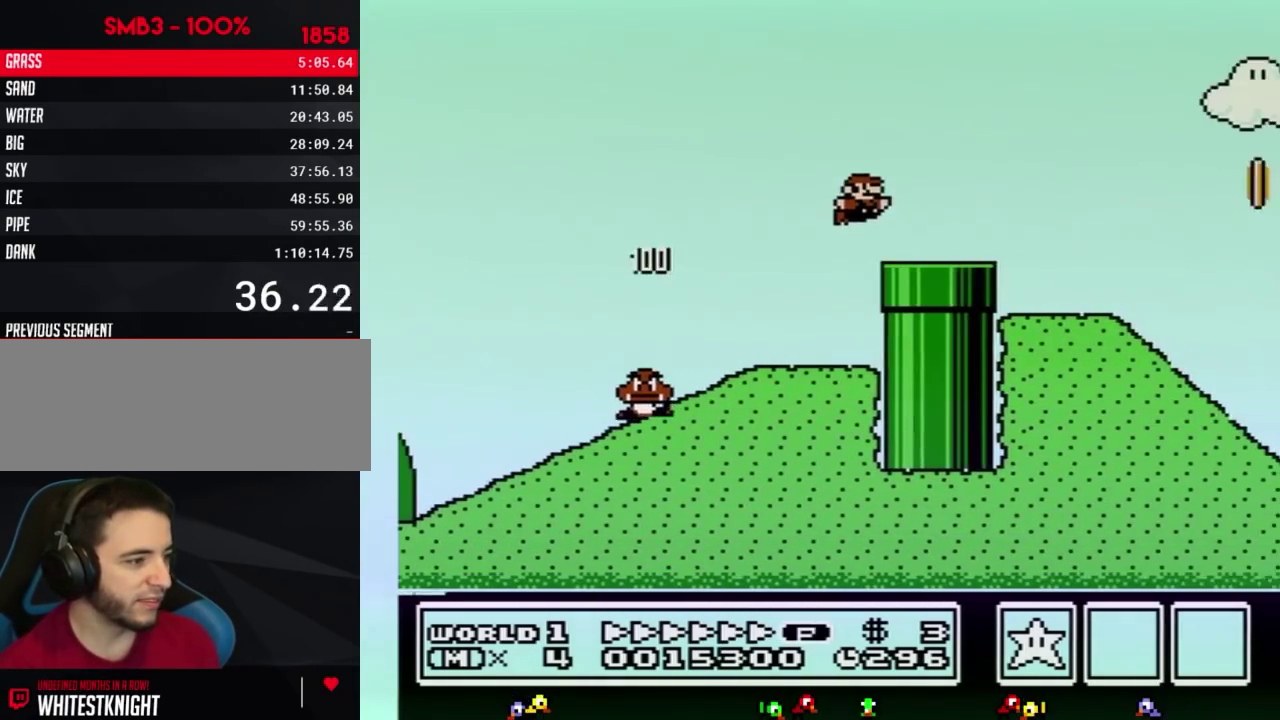
{"buttons": ["B", "DPAD_RIGHT"], "events": []}
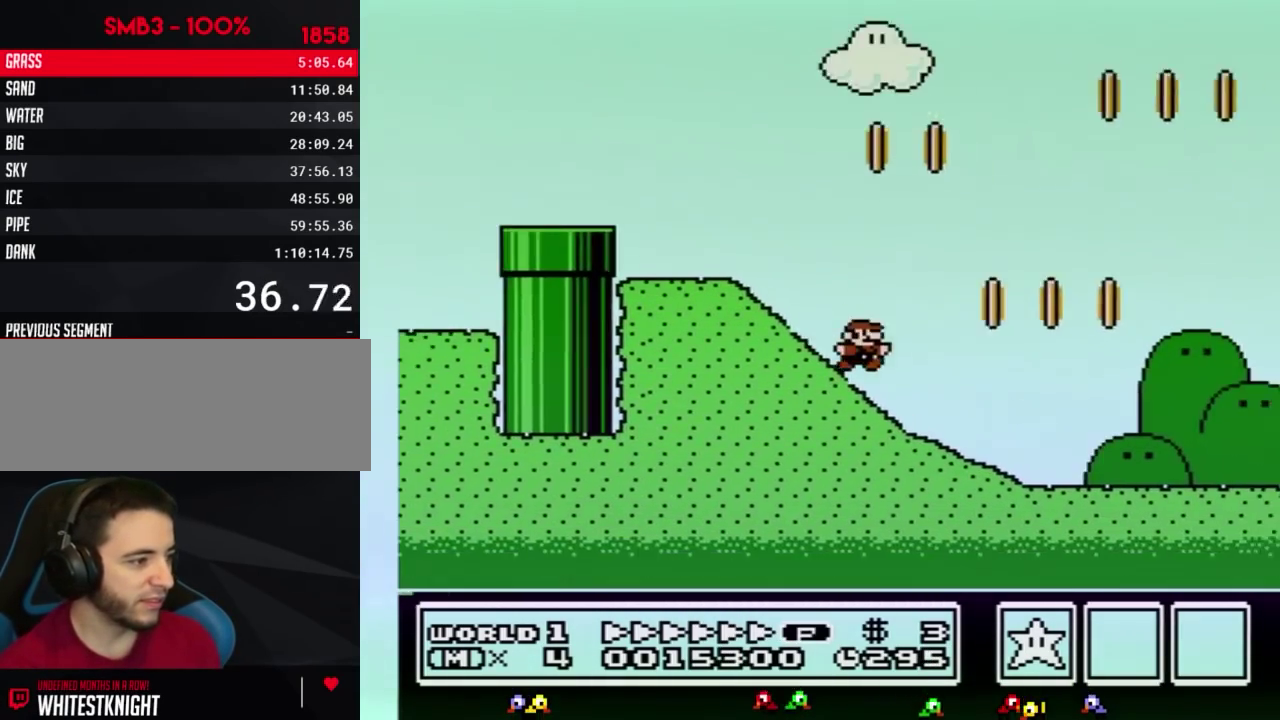
{"buttons": ["B", "DPAD_RIGHT"], "events": []}
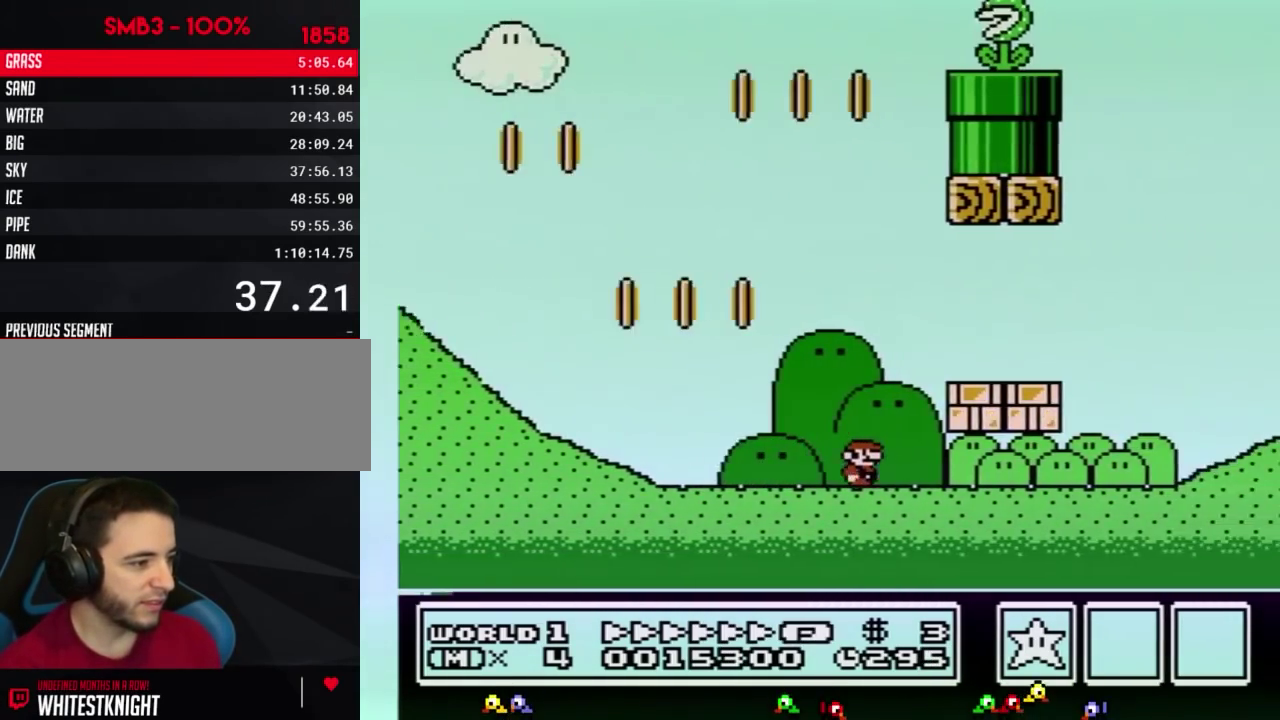
{"buttons": ["A", "B", "DPAD_RIGHT"], "events": [[250, "A", "down"], [350, "A", "up"], [400, "A", "down"]]}
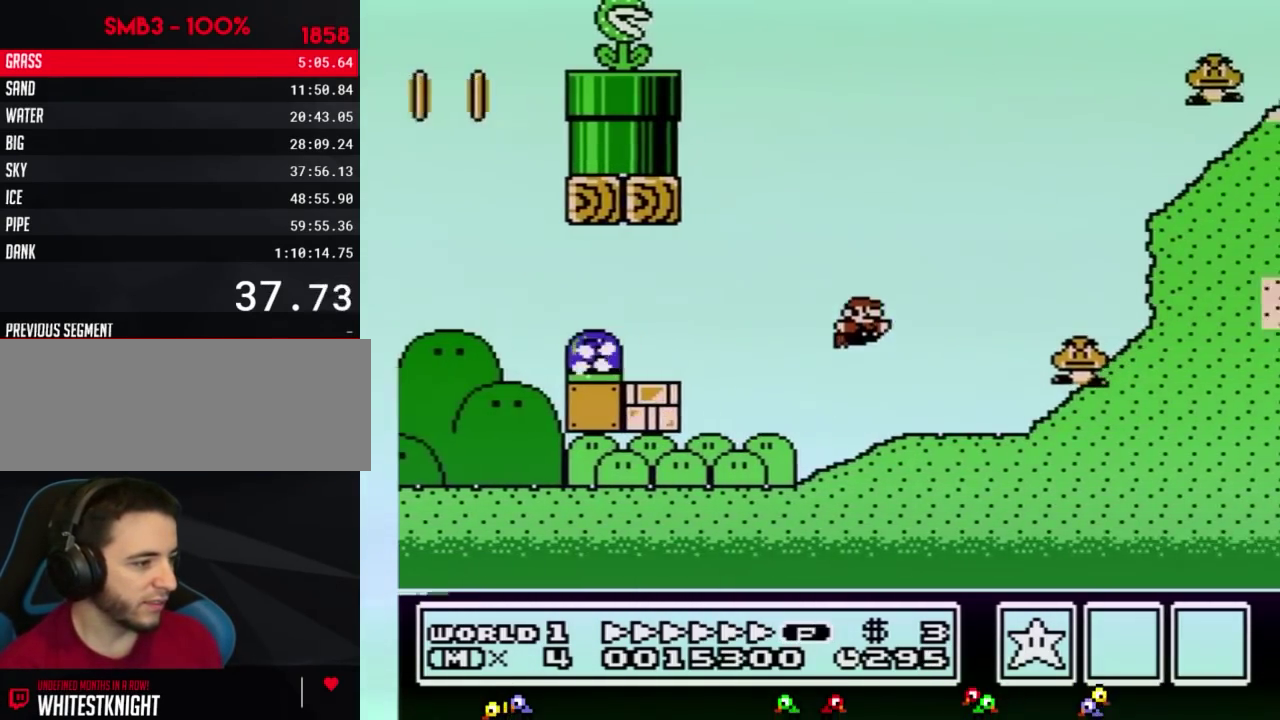
{"buttons": ["B", "DPAD_RIGHT"], "events": [[433, "A", "up"]]}
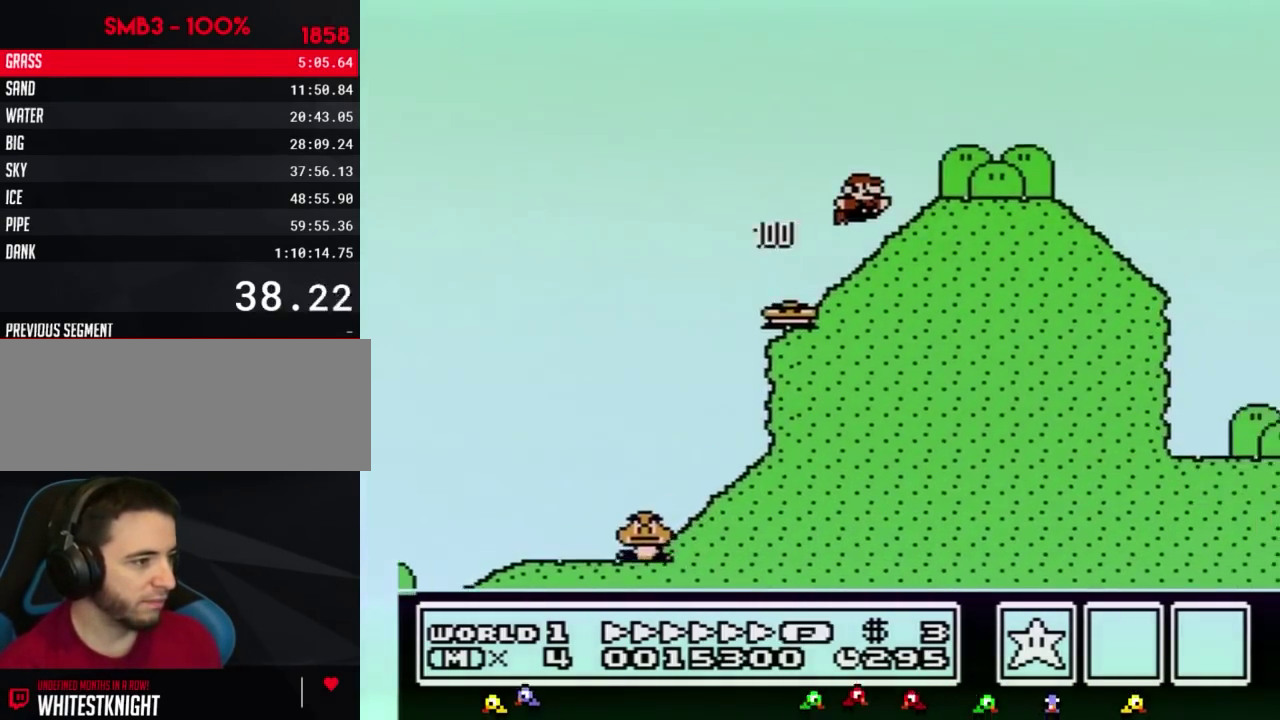
{"buttons": ["A", "B", "DPAD_RIGHT"], "events": [[433, "A", "down"]]}
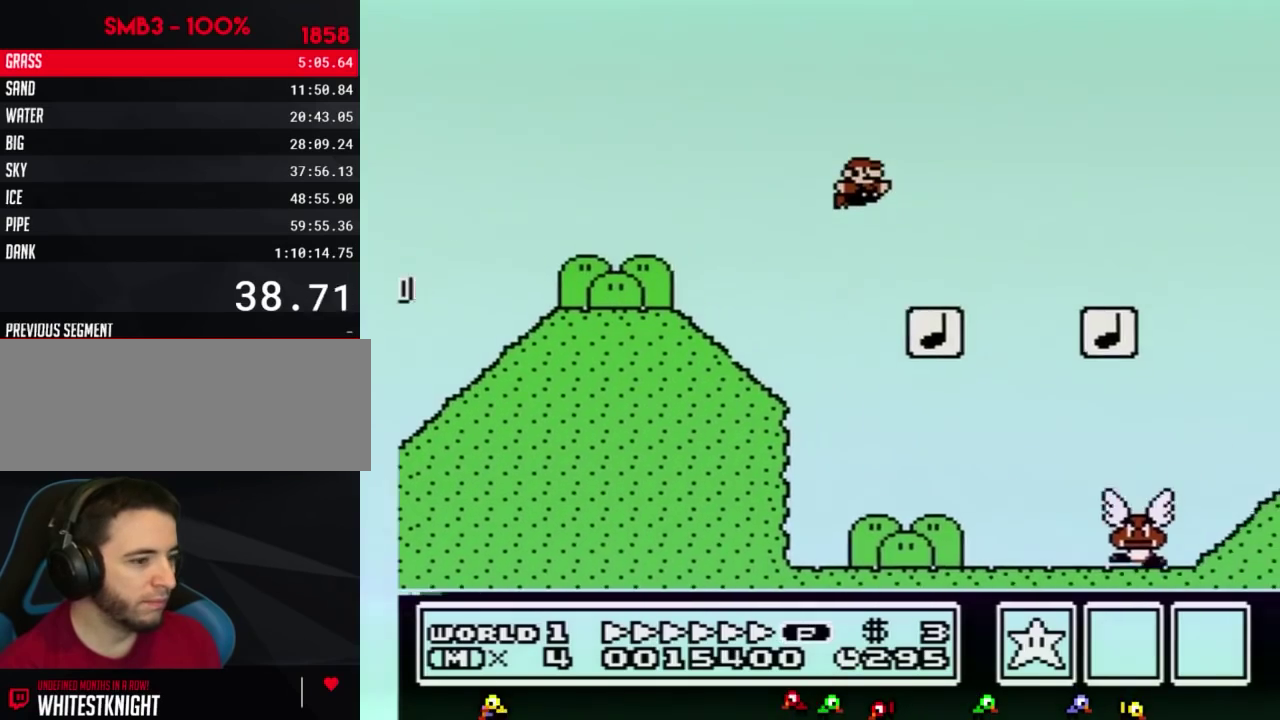
{"buttons": ["B", "DPAD_RIGHT"], "events": [[150, "A", "up"]]}
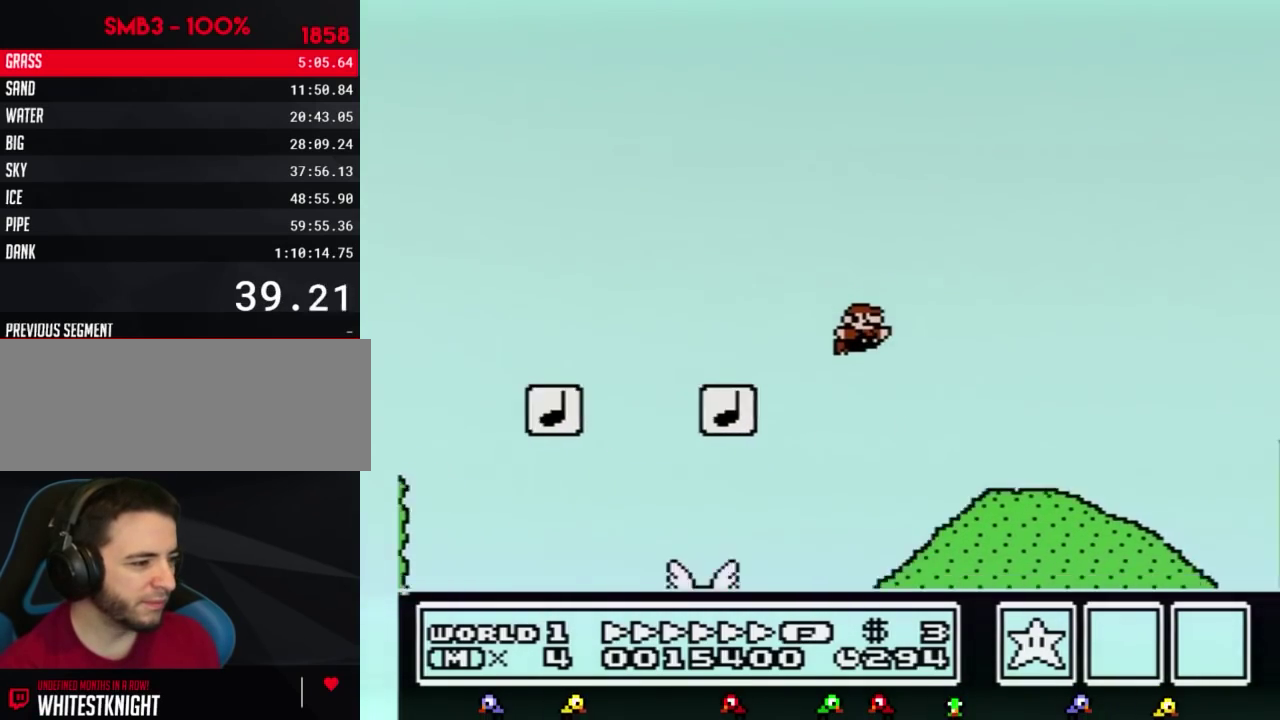
{"buttons": ["B", "DPAD_RIGHT"], "events": []}
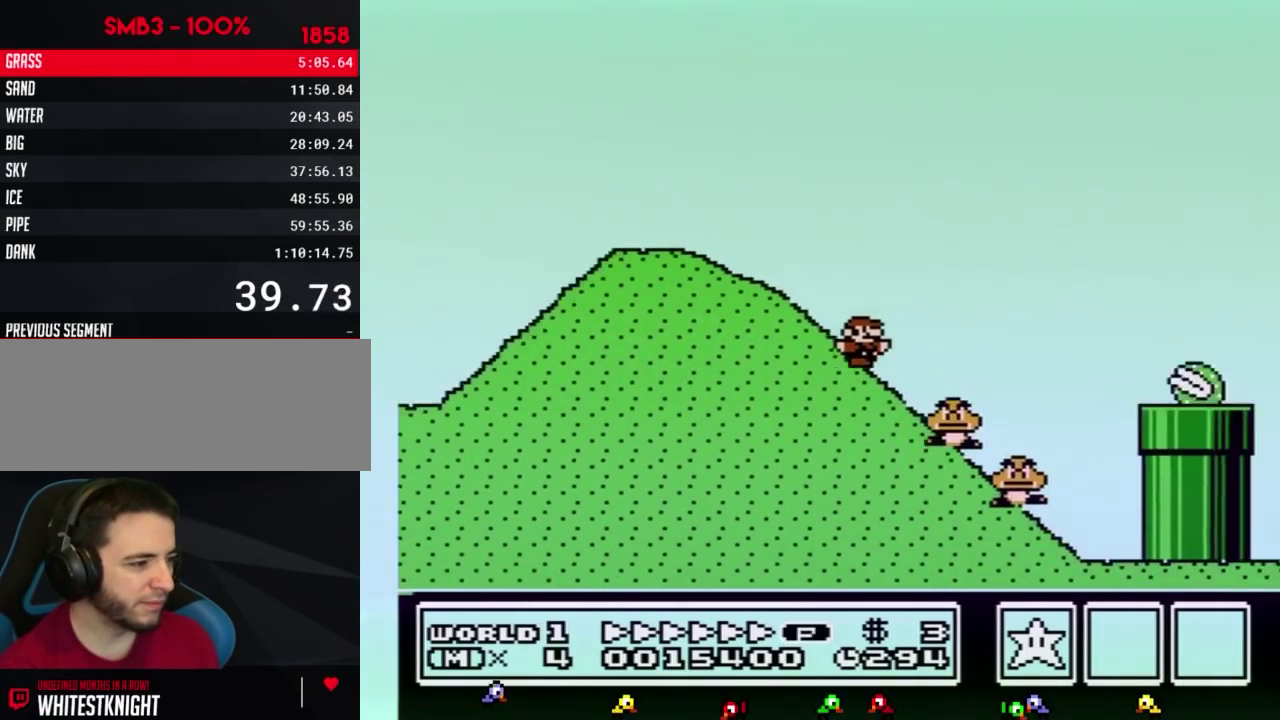
{"buttons": ["A", "B", "DPAD_RIGHT"], "events": [[117, "A", "down"]]}
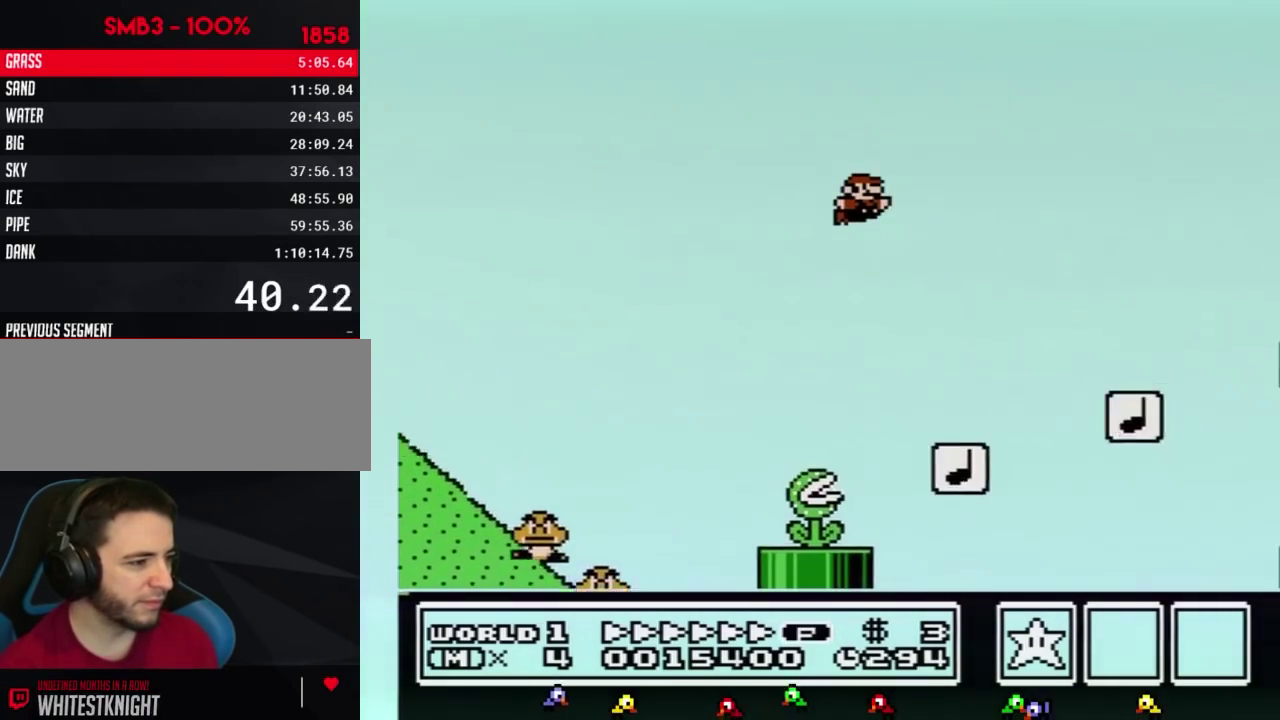
{"buttons": ["B", "DPAD_RIGHT"], "events": [[100, "A", "up"]]}
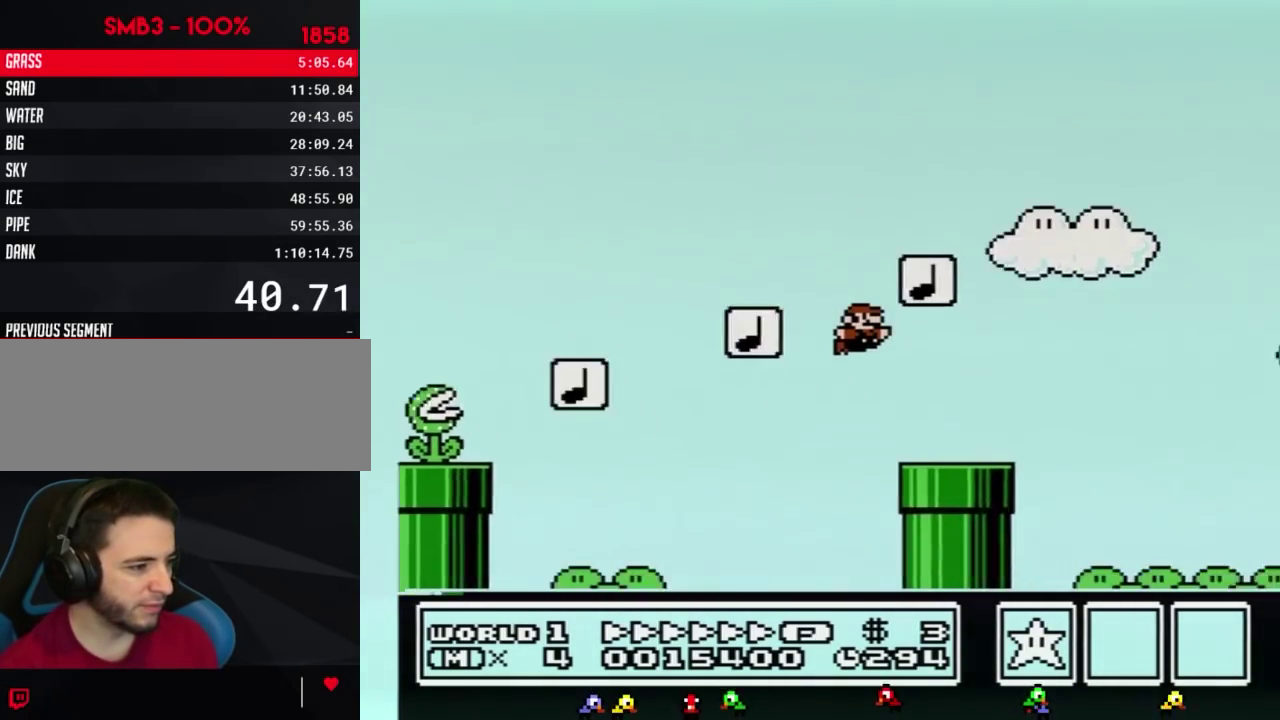
{"buttons": ["A", "B", "DPAD_RIGHT"], "events": [[283, "A", "down"]]}
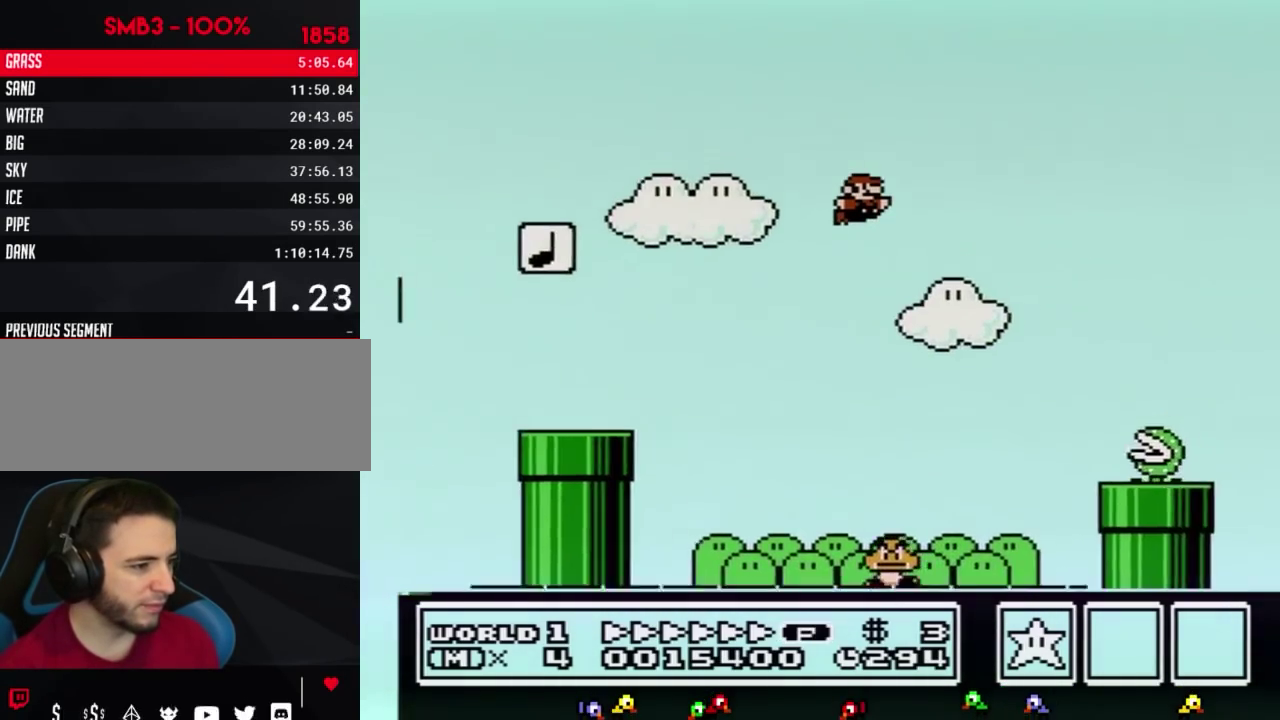
{"buttons": ["B", "DPAD_RIGHT"], "events": [[183, "A", "up"]]}
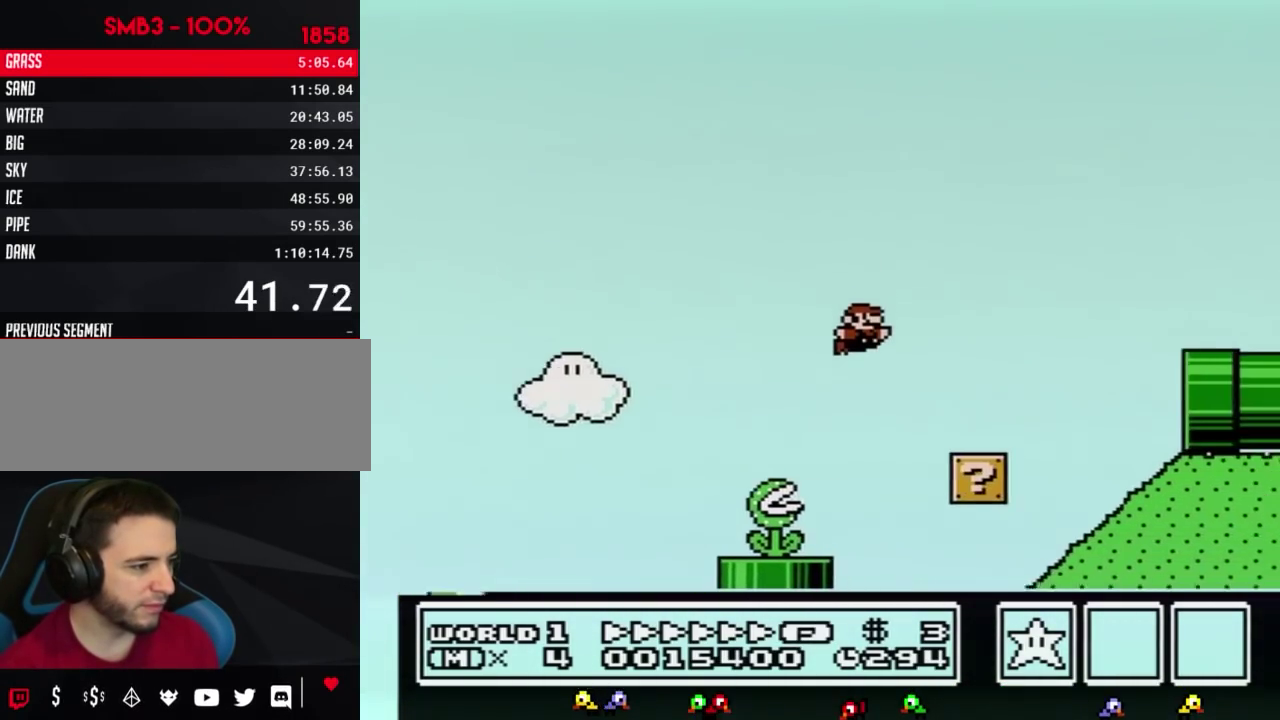
{"buttons": ["B", "DPAD_RIGHT"], "events": [[283, "A", "down"], [433, "A", "up"]]}
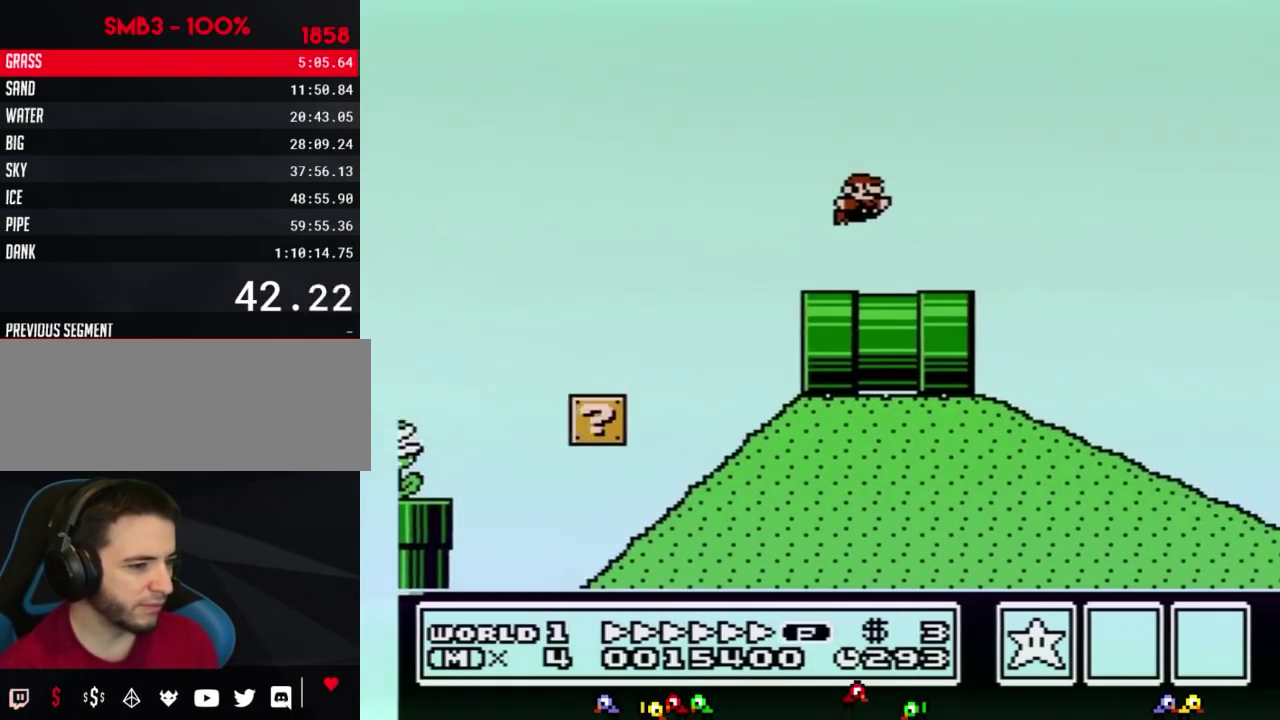
{"buttons": ["B", "DPAD_RIGHT"], "events": []}
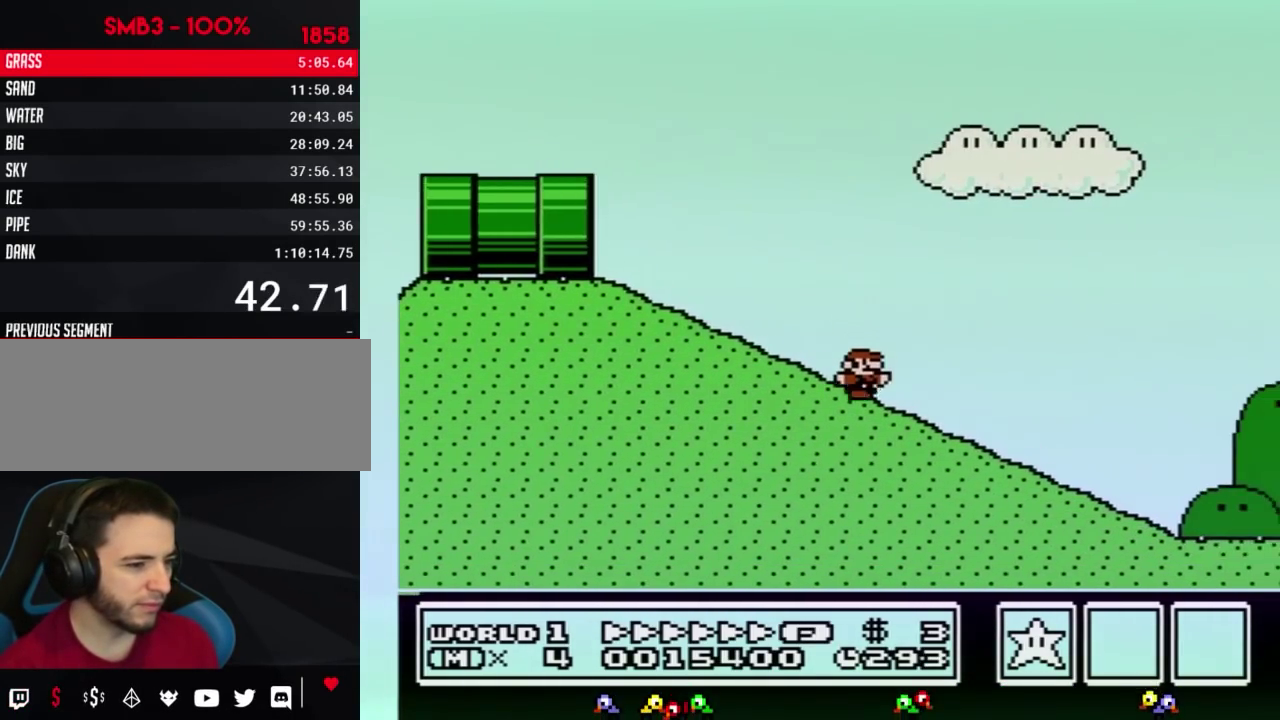
{"buttons": ["B", "DPAD_RIGHT"], "events": []}
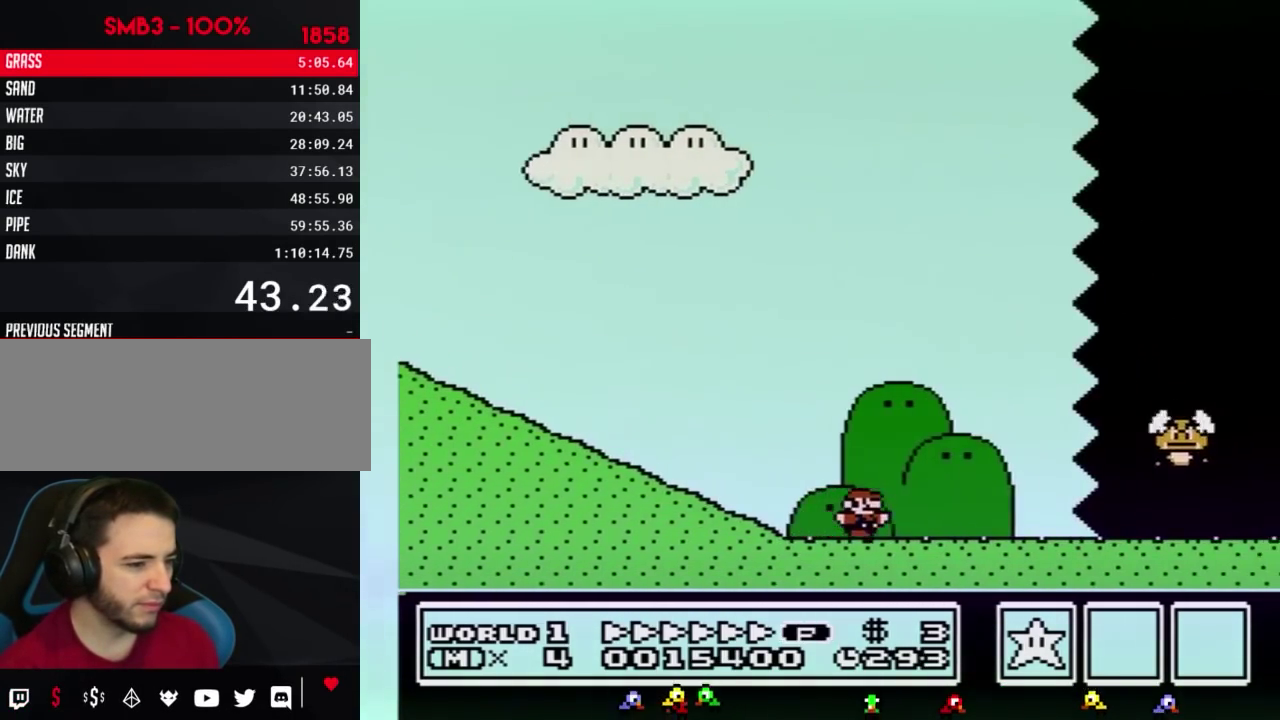
{"buttons": ["B", "DPAD_RIGHT"], "events": []}
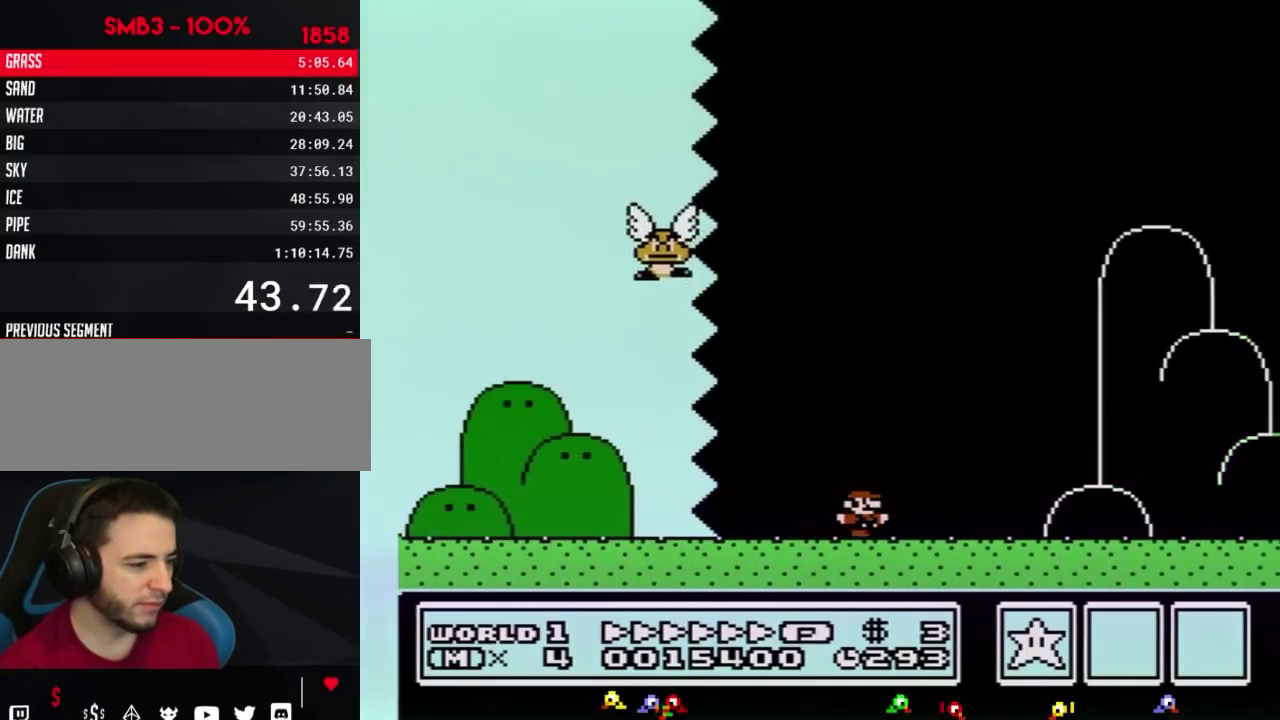
{"buttons": ["B", "DPAD_RIGHT"], "events": []}
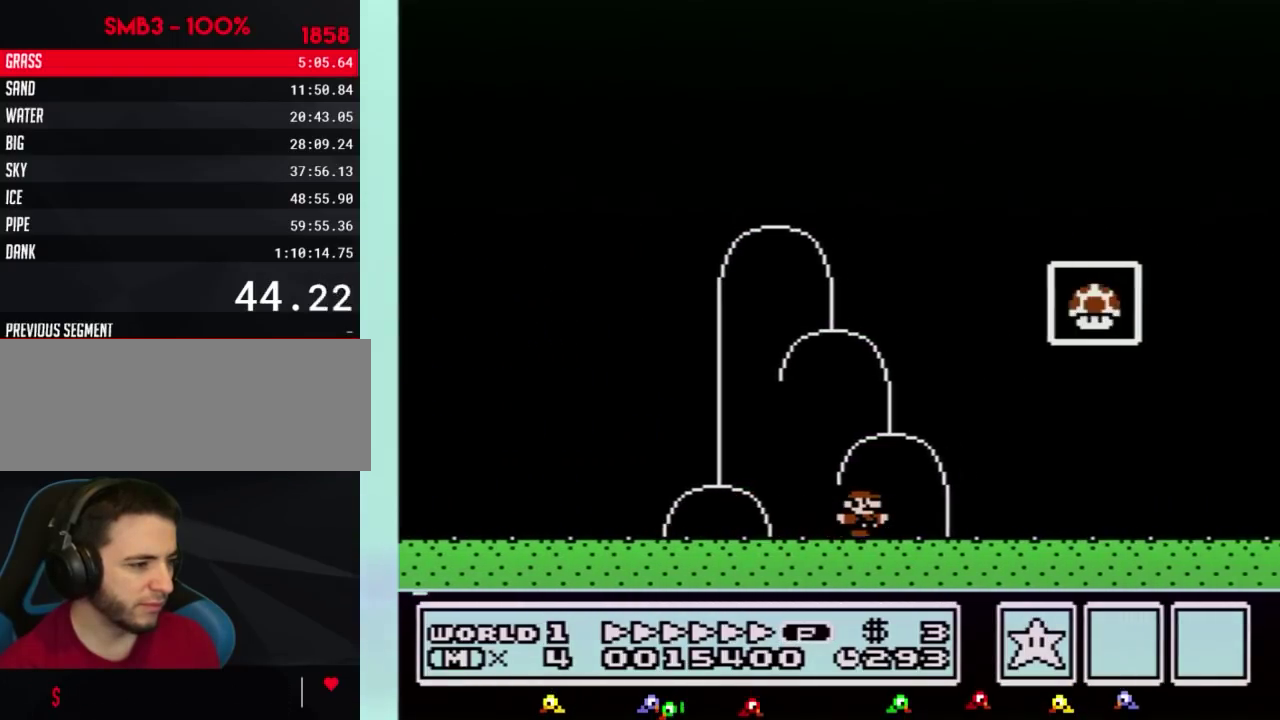
{"buttons": ["A", "B", "DPAD_RIGHT"], "events": [[133, "DPAD_LEFT", "down"], [133, "DPAD_RIGHT", "up"], [217, "A", "down"], [283, "DPAD_UP", "down"], [317, "DPAD_LEFT", "up"], [350, "DPAD_RIGHT", "down"], [350, "DPAD_UP", "up"]]}
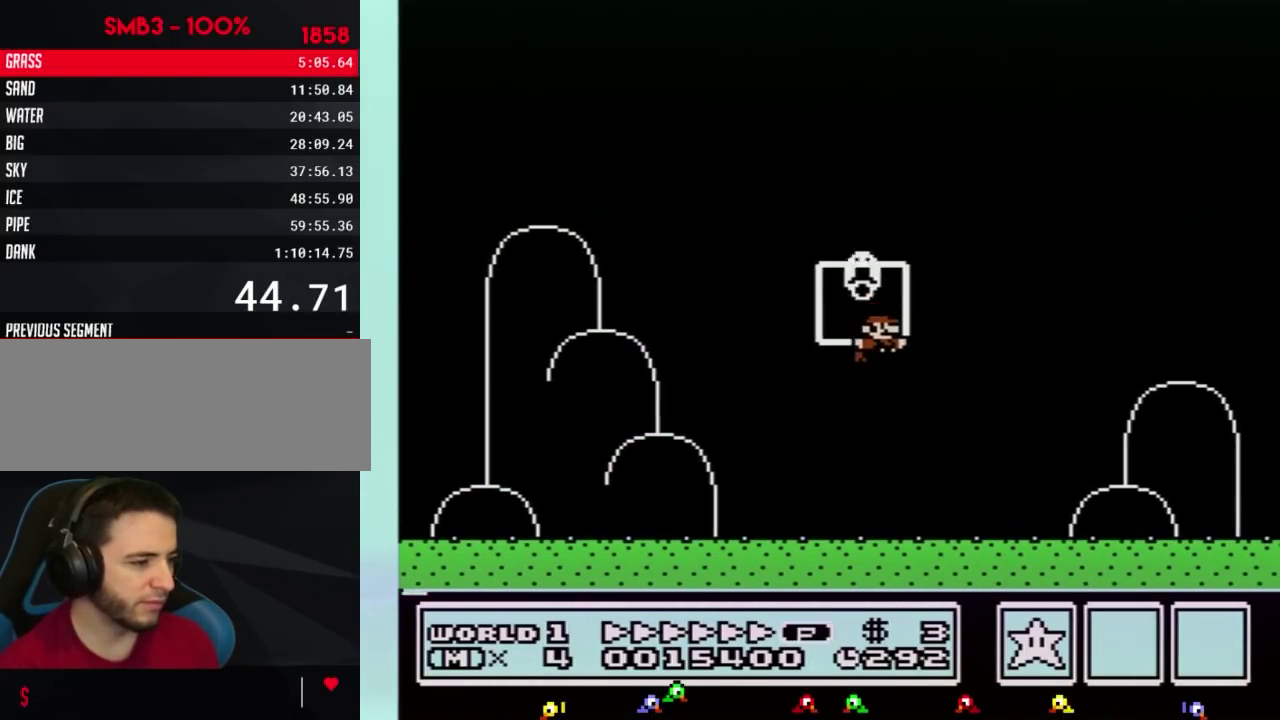
{"buttons": [], "events": [[150, "DPAD_RIGHT", "up"], [183, "A", "up"], [183, "B", "up"]]}